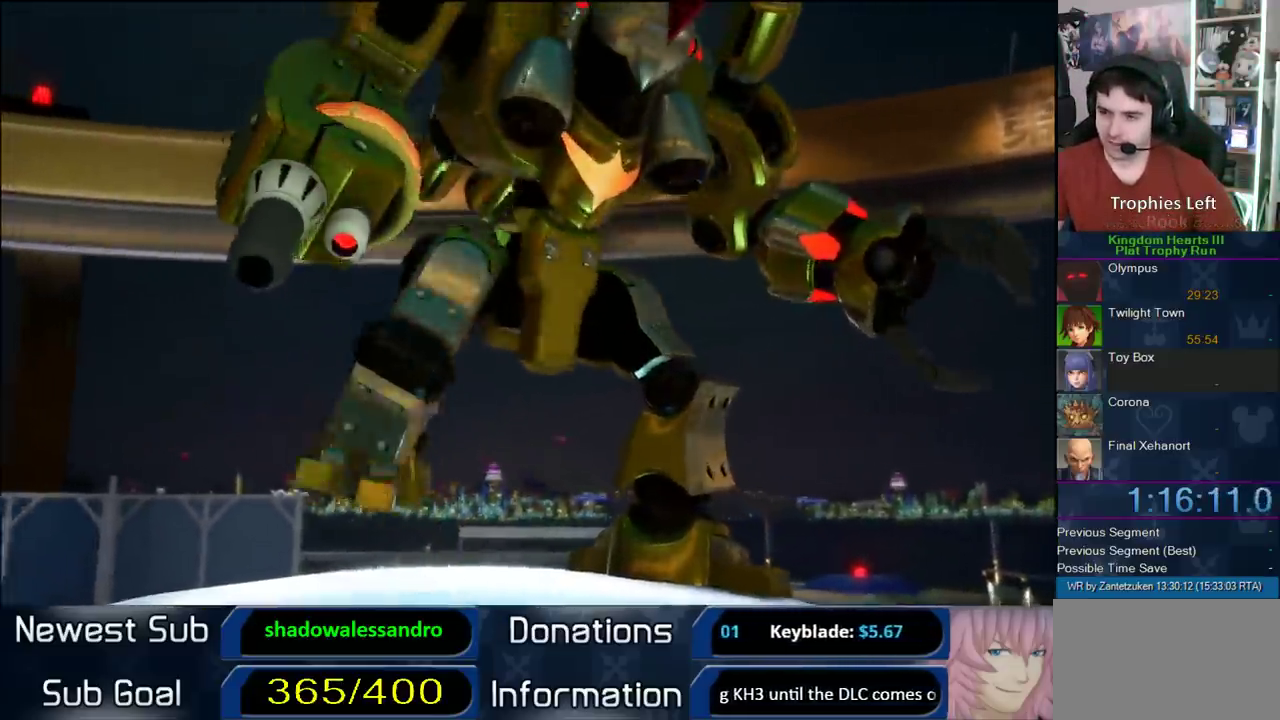
Gameplay with a controller (PlayStation layout); each line is a JSON object with the inputs held at the frame after it. "events" lists button and stick changes between this image and that frame as [ms after this image, input, new state], when the widget could be followed in between.
{"buttons": [], "left_stick": "down", "right_stick": "center"}
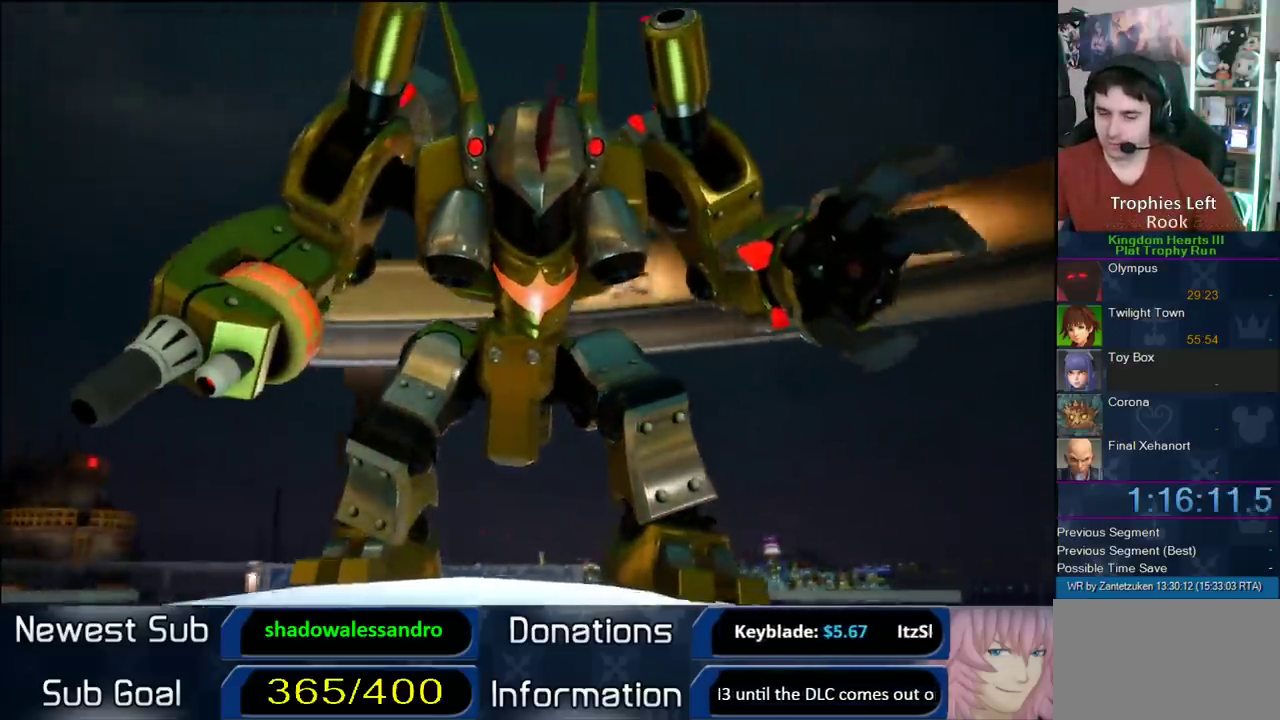
{"buttons": [], "left_stick": "down-right", "right_stick": "center"}
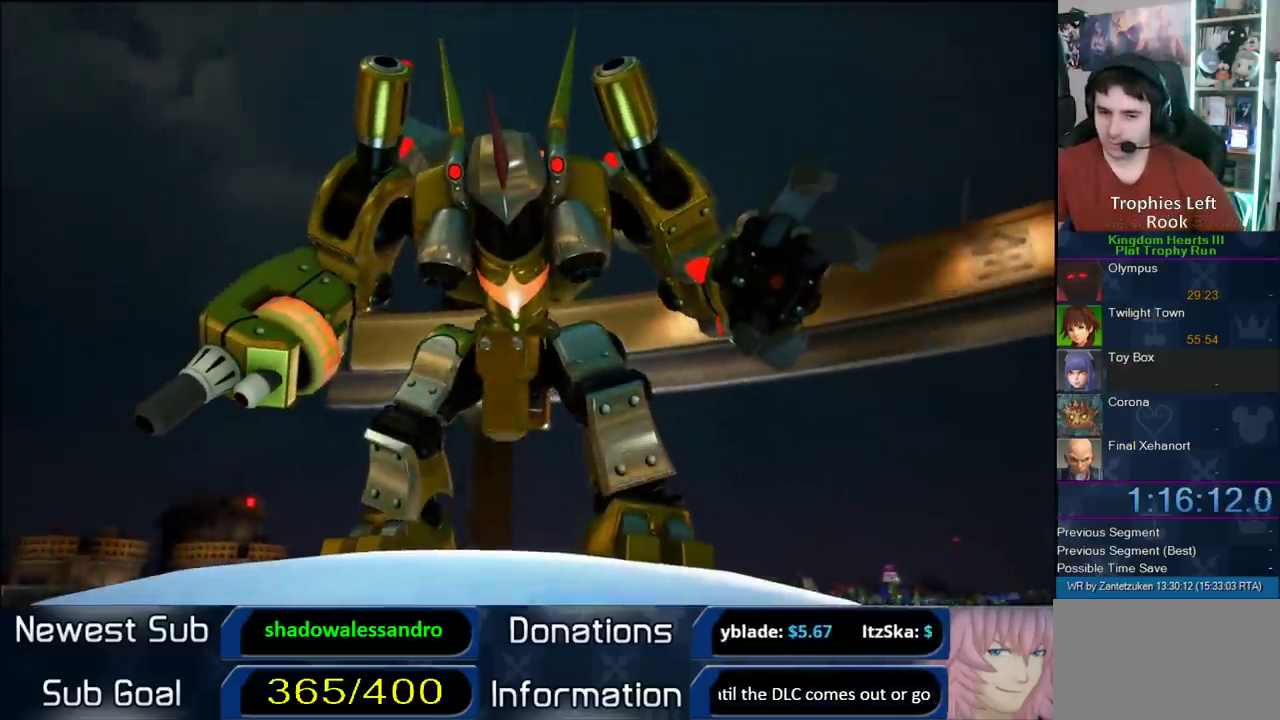
{"buttons": [], "left_stick": "down", "right_stick": "up-right"}
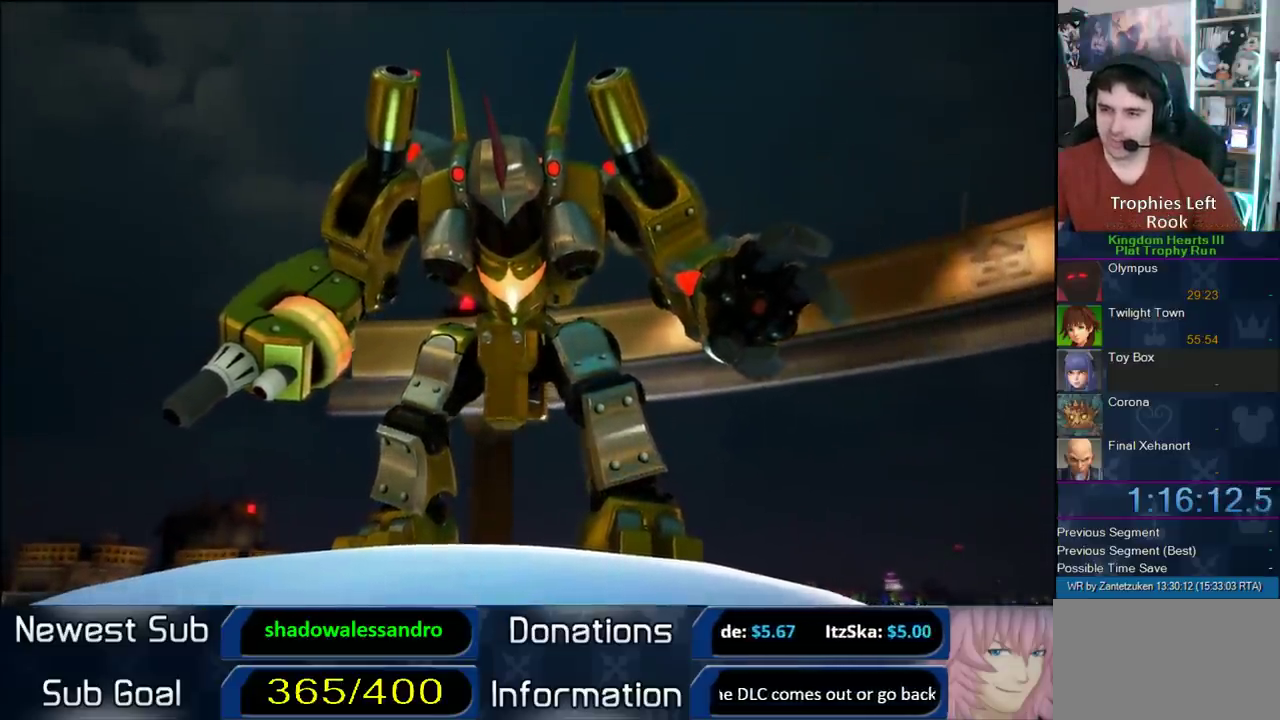
{"buttons": [], "left_stick": "down", "right_stick": "right", "events": [[300, "right_stick", "right"]]}
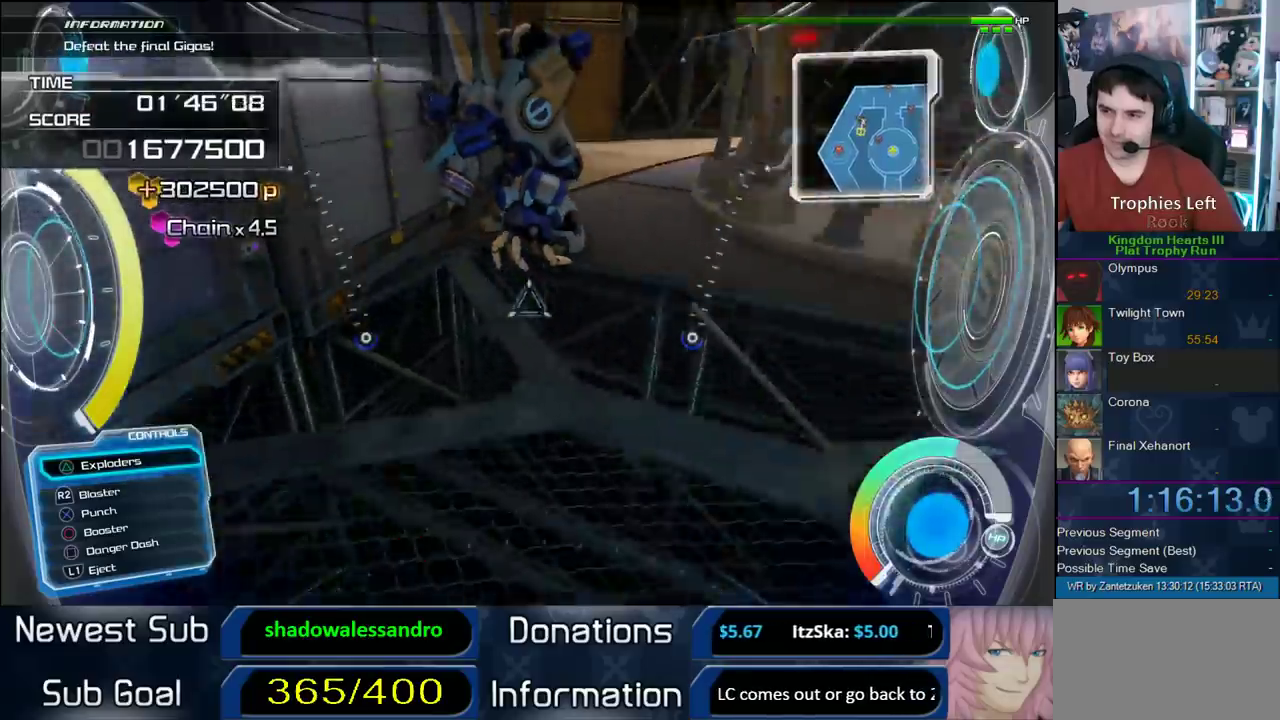
{"buttons": ["R2"], "left_stick": "up-right", "right_stick": "up", "events": [[67, "left_stick", "right"], [67, "right_stick", "up-right"], [183, "left_stick", "up-right"], [183, "right_stick", "up"], [483, "R2", "down"]]}
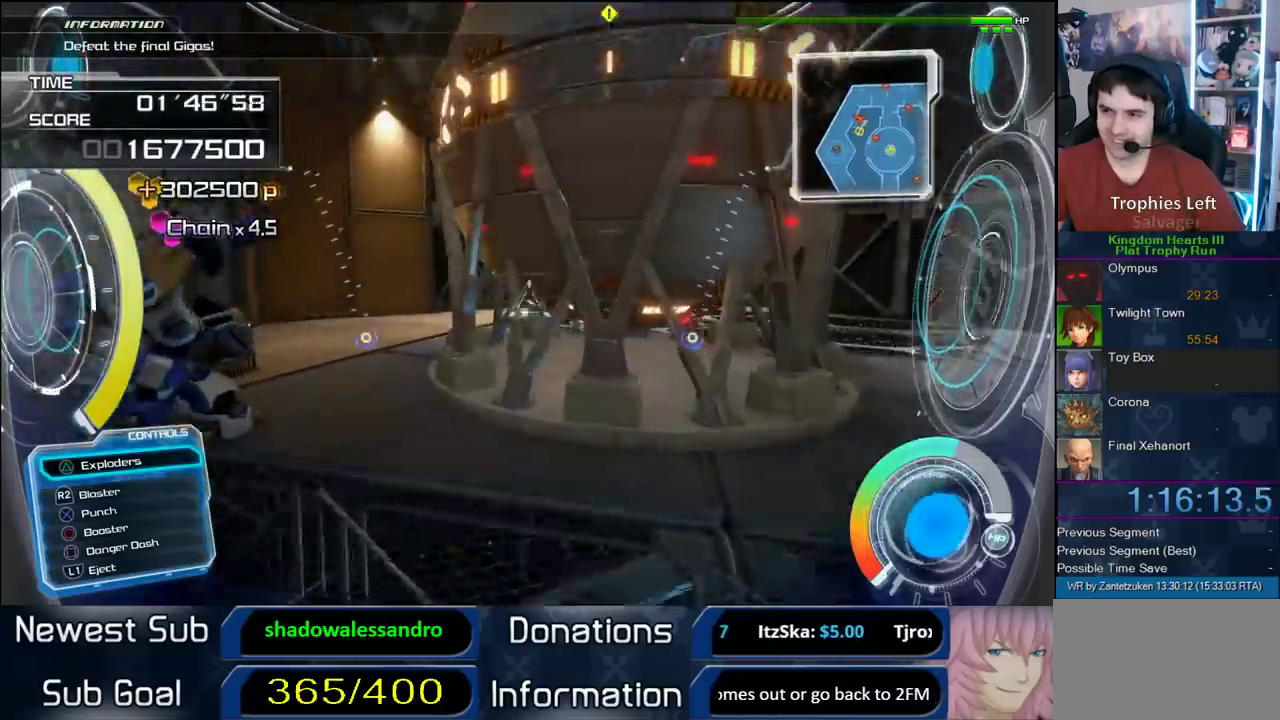
{"buttons": [], "left_stick": "down-right", "right_stick": "right", "events": [[167, "left_stick", "right"], [250, "R2", "up"], [250, "right_stick", "center"], [267, "left_stick", "down-right"], [450, "right_stick", "right"]]}
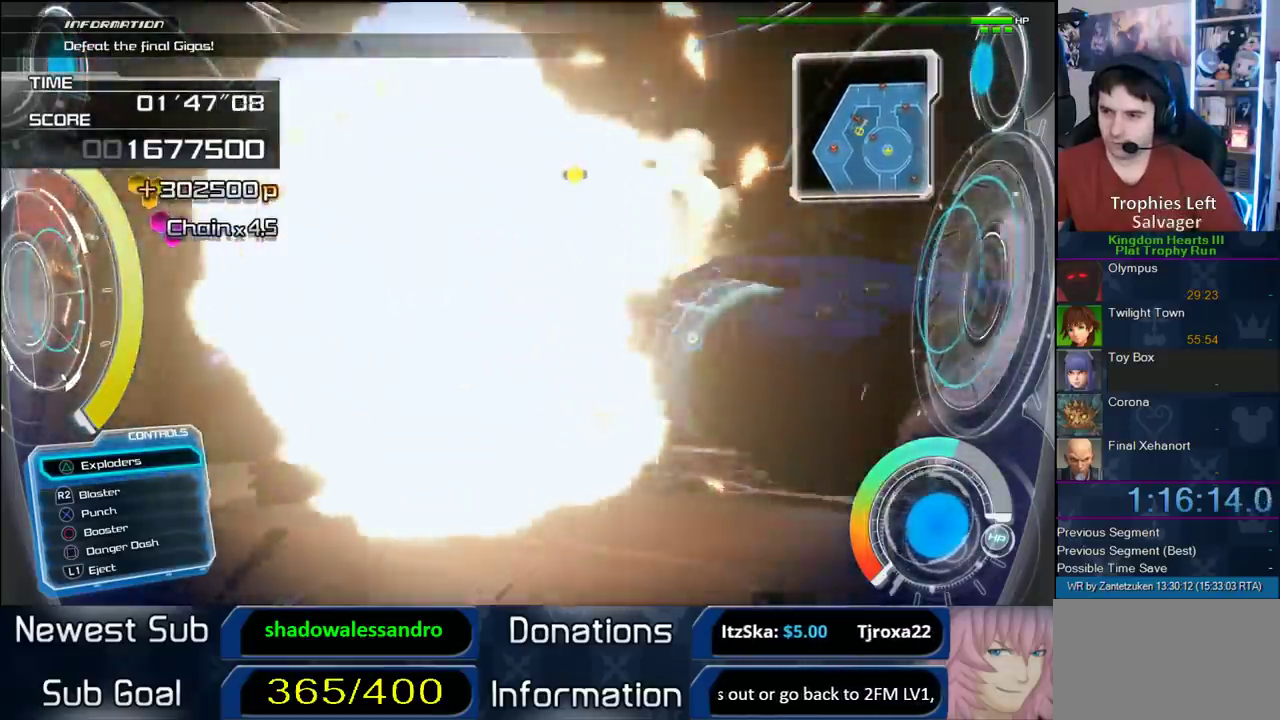
{"buttons": [], "left_stick": "center", "right_stick": "right", "events": [[100, "left_stick", "down-left"], [200, "left_stick", "center"]]}